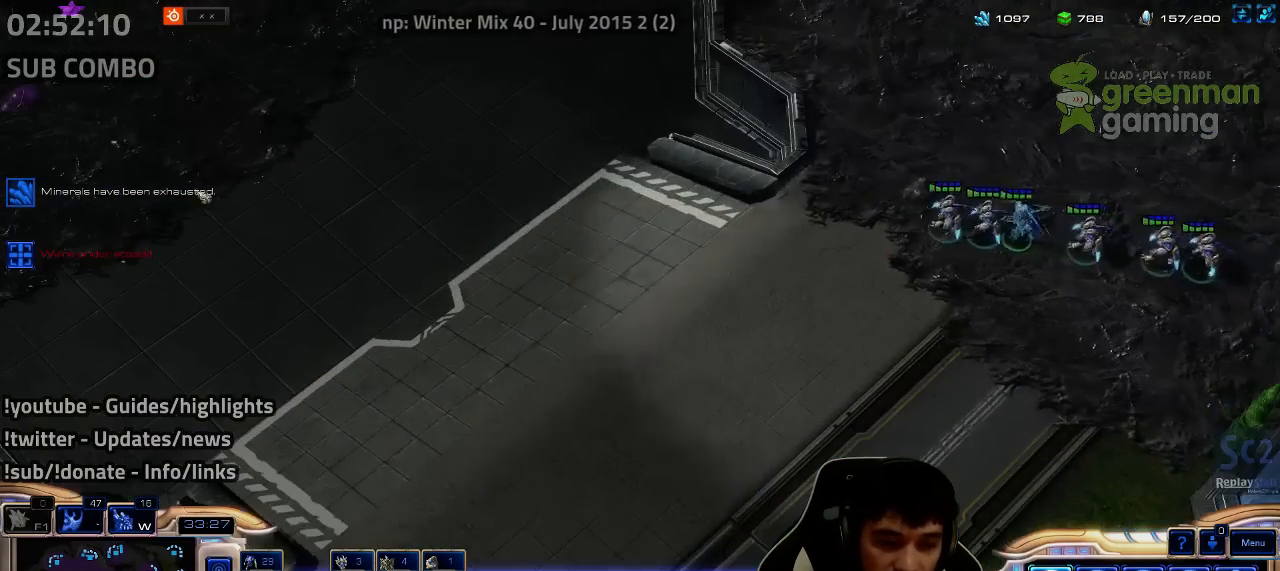
Gameplay with keyboard; each line is a JSON object with the keys held at the frame after it. "events" lists presses ("down") and releases ("up") of "1", "2", "3", "4", "5", "6", "7", "a", "alt", "b", "c", "caps_lock", "ctrl", "d", "e", "escape", "f", "f1", "f2", "f3", "f4", "f5", "f6", "f7", "g", "h", "q", "r", "s", "shift", "super", "t", "tab", "tilde", "v", "w", "x", "y" and "z" between this image and that frame as [ms after this image, input, new state], when the widget could be followed in between. No other keys are recorded. Mouse input is not recorded.
{"keys": [], "events": [[84, "shift", "down"], [150, "shift", "up"]]}
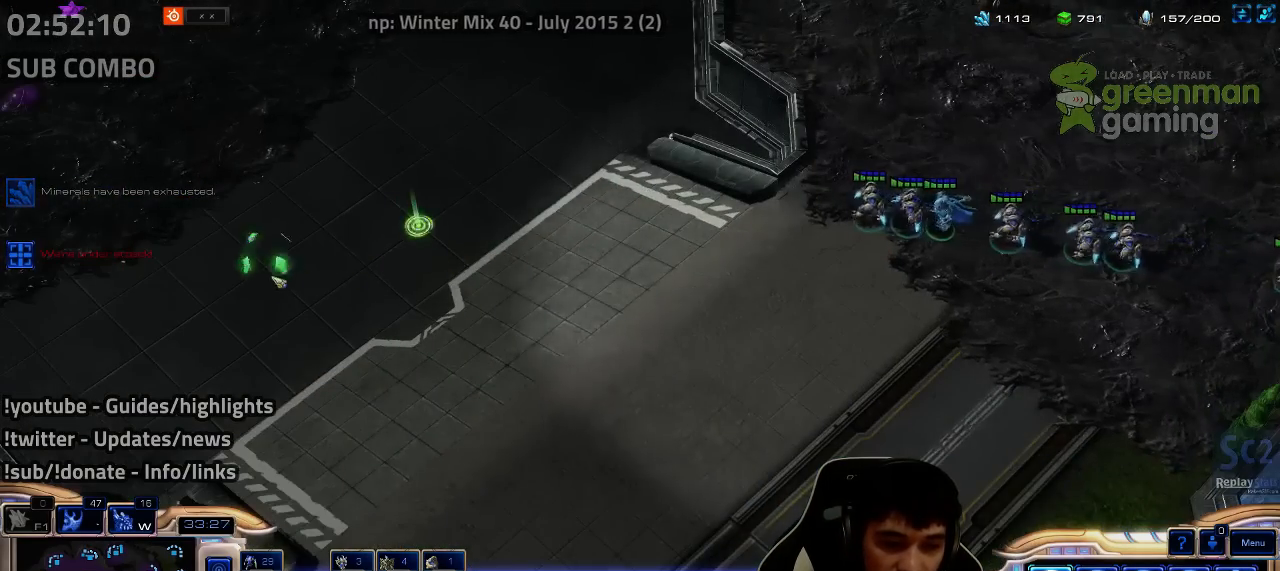
{"keys": [], "events": [[184, "3", "down"], [234, "3", "up"], [300, "3", "down"], [367, "3", "up"]]}
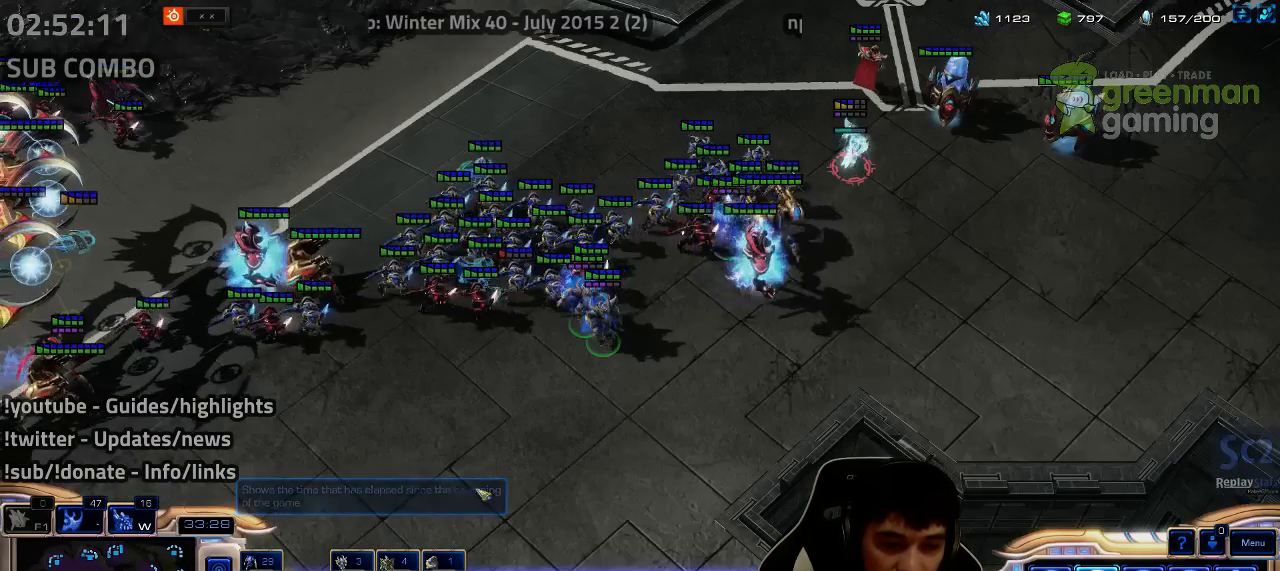
{"keys": ["shift"], "events": [[450, "shift", "down"]]}
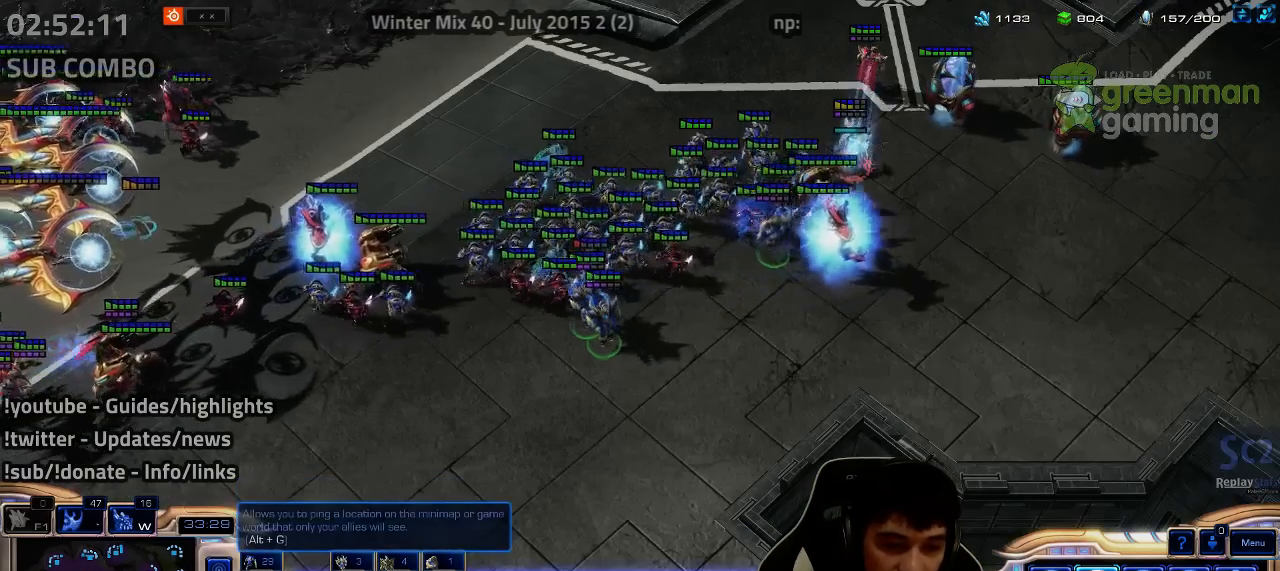
{"keys": [], "events": [[84, "shift", "up"], [184, "shift", "down"], [250, "shift", "up"]]}
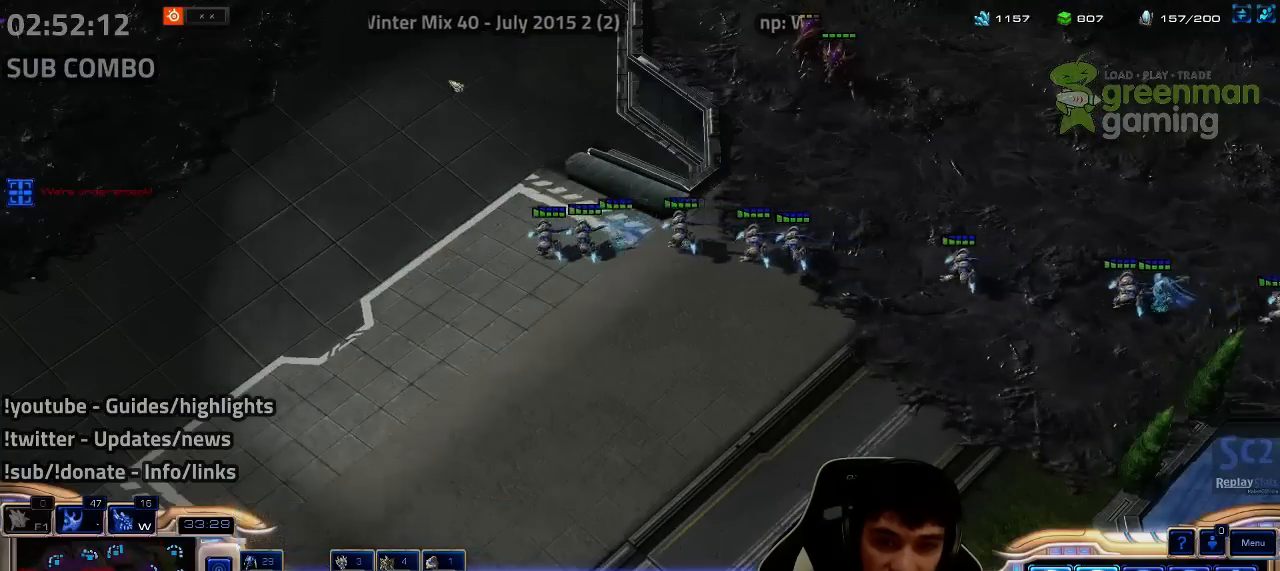
{"keys": [], "events": []}
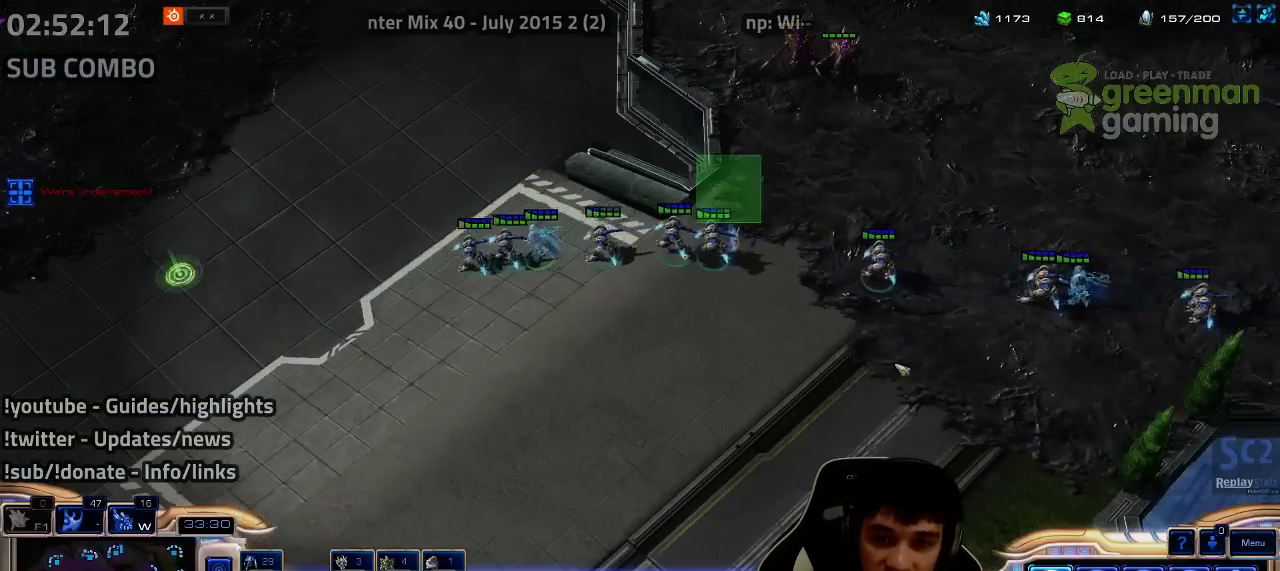
{"keys": [], "events": [[134, "a", "down"], [134, "s", "down"], [217, "a", "up"], [217, "s", "up"], [300, "a", "down"], [300, "s", "down"], [350, "a", "up"], [350, "s", "up"], [434, "a", "down"], [434, "s", "down"], [500, "a", "up"], [500, "s", "up"]]}
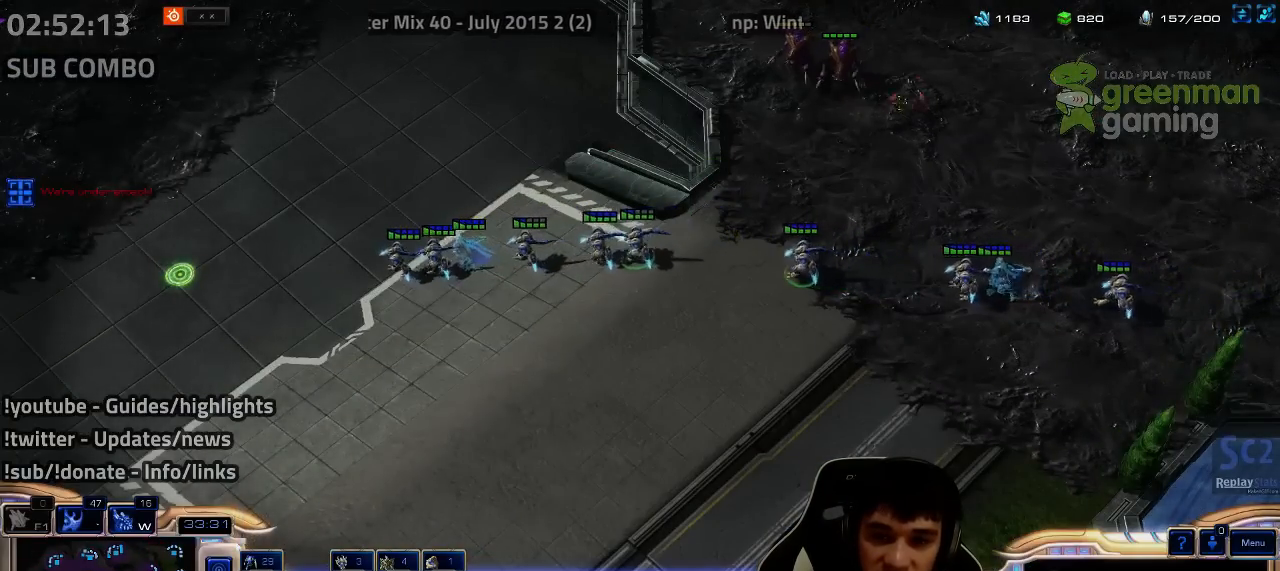
{"keys": [], "events": [[50, "a", "down"], [50, "s", "down"], [134, "a", "up"], [134, "s", "up"], [234, "a", "down"], [234, "s", "down"], [300, "a", "up"], [300, "s", "up"]]}
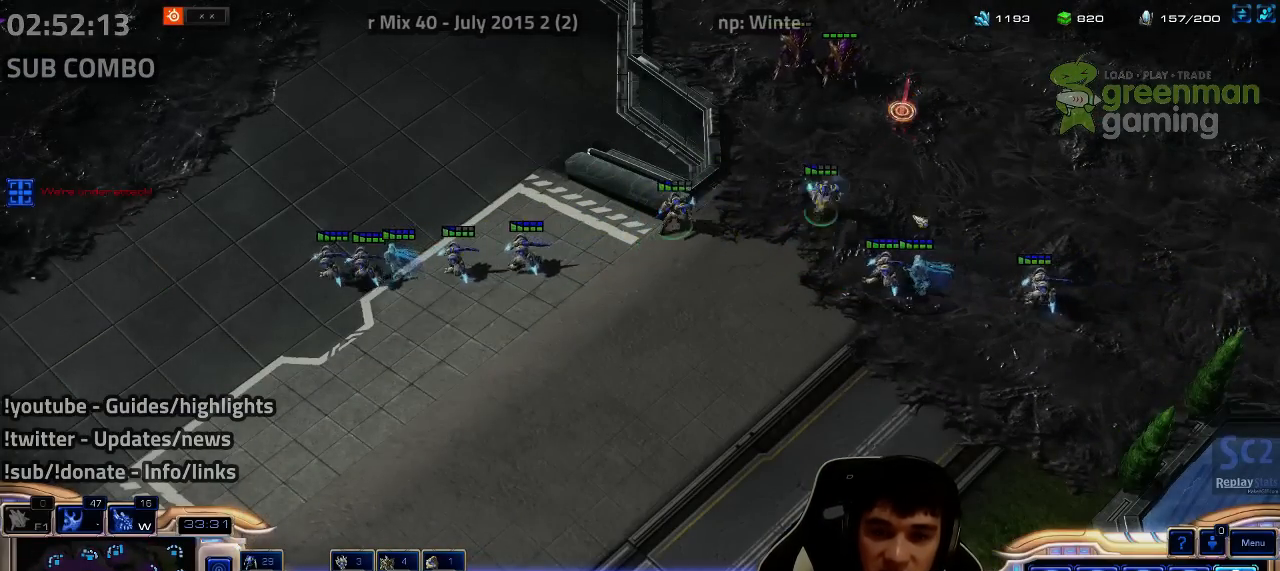
{"keys": [], "events": []}
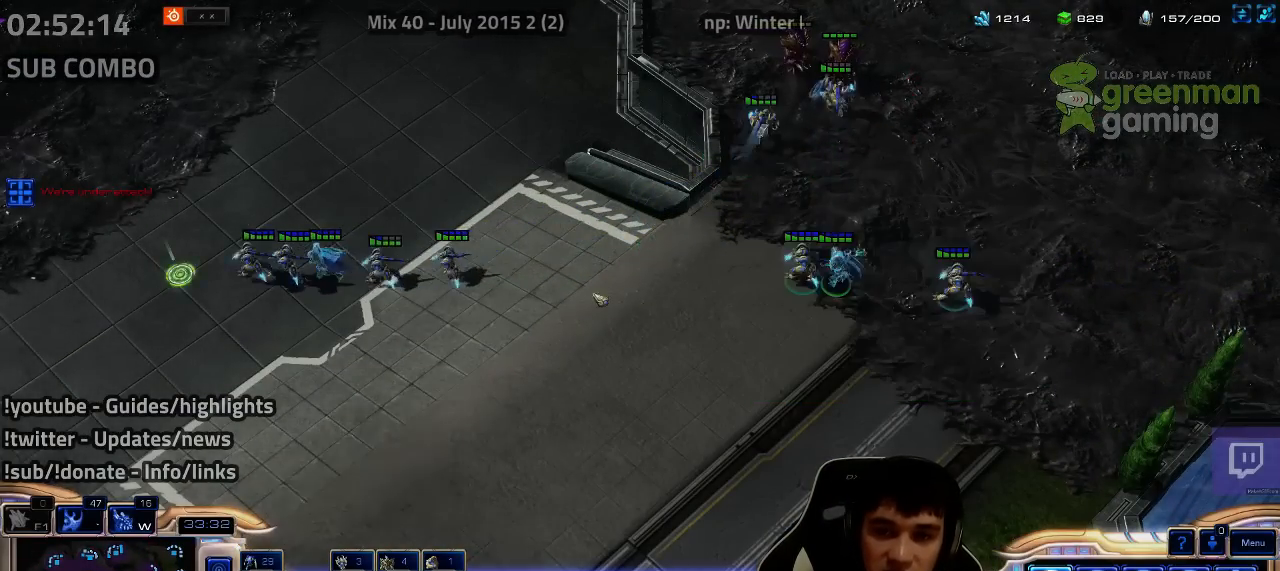
{"keys": [], "events": []}
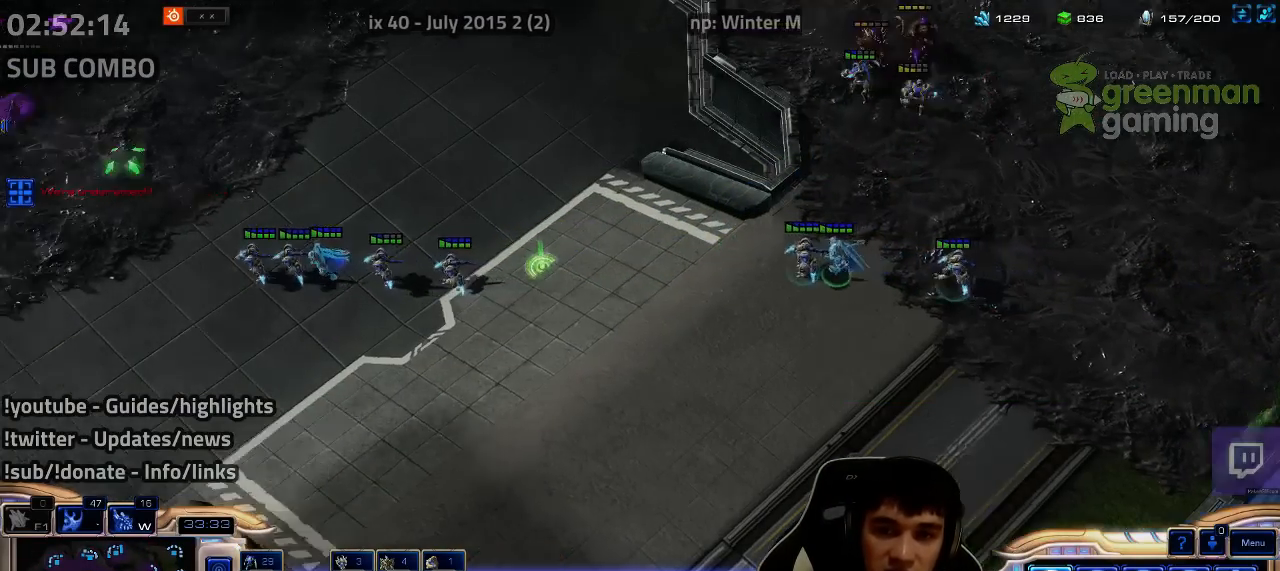
{"keys": ["shift"], "events": [[400, "shift", "down"]]}
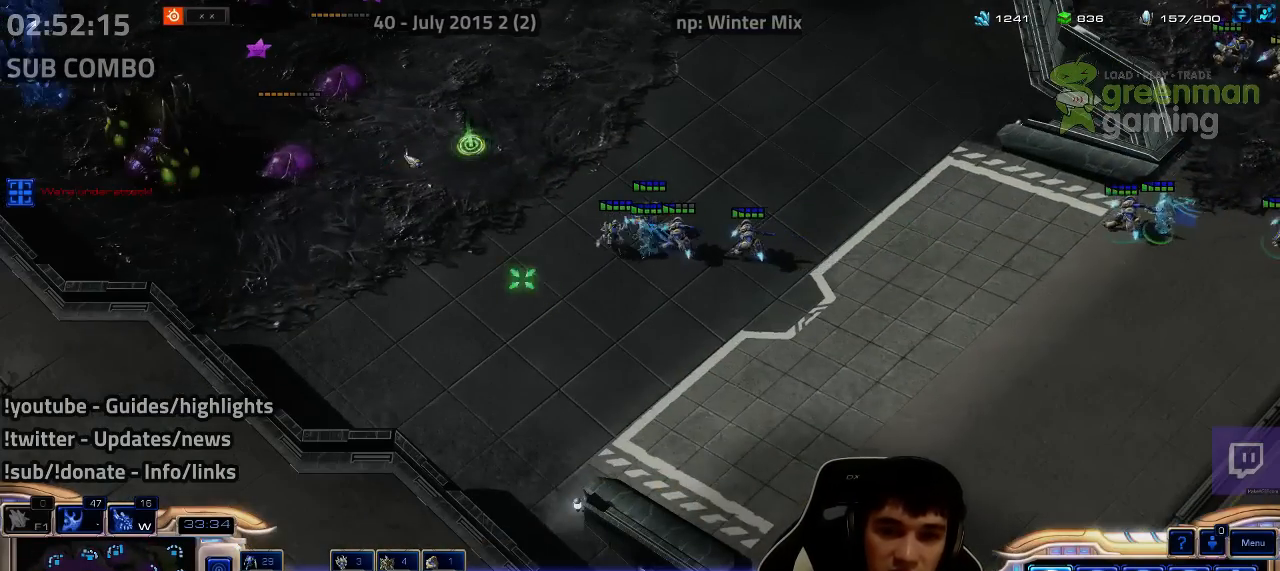
{"keys": [], "events": [[100, "shift", "up"]]}
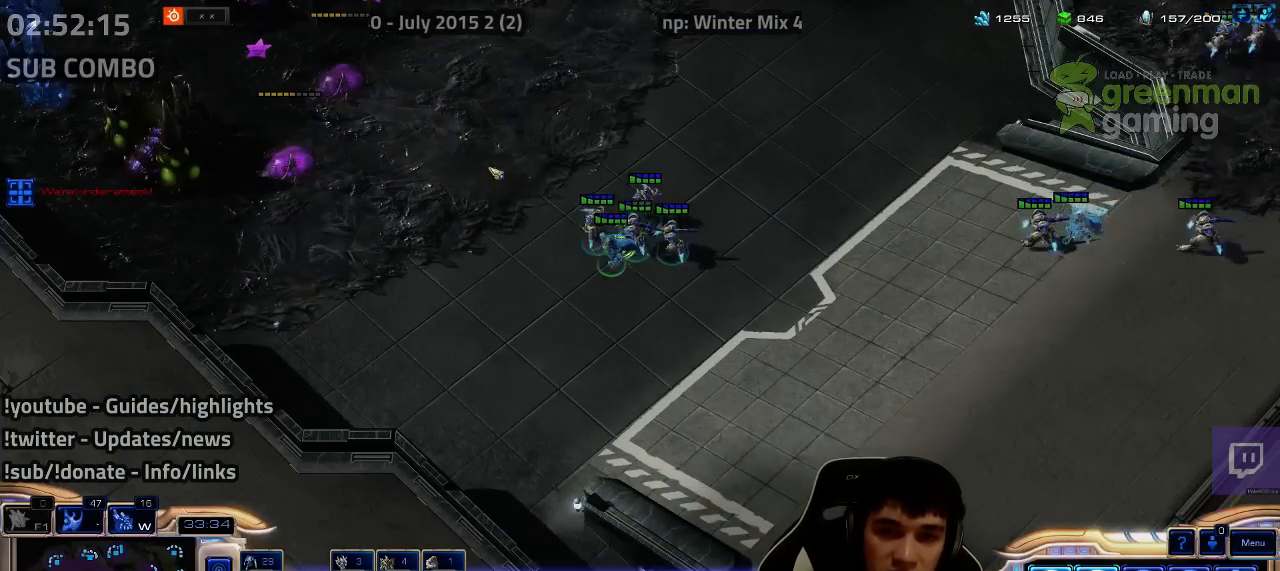
{"keys": [], "events": [[300, "a", "down"], [300, "s", "down"], [367, "a", "up"], [367, "s", "up"]]}
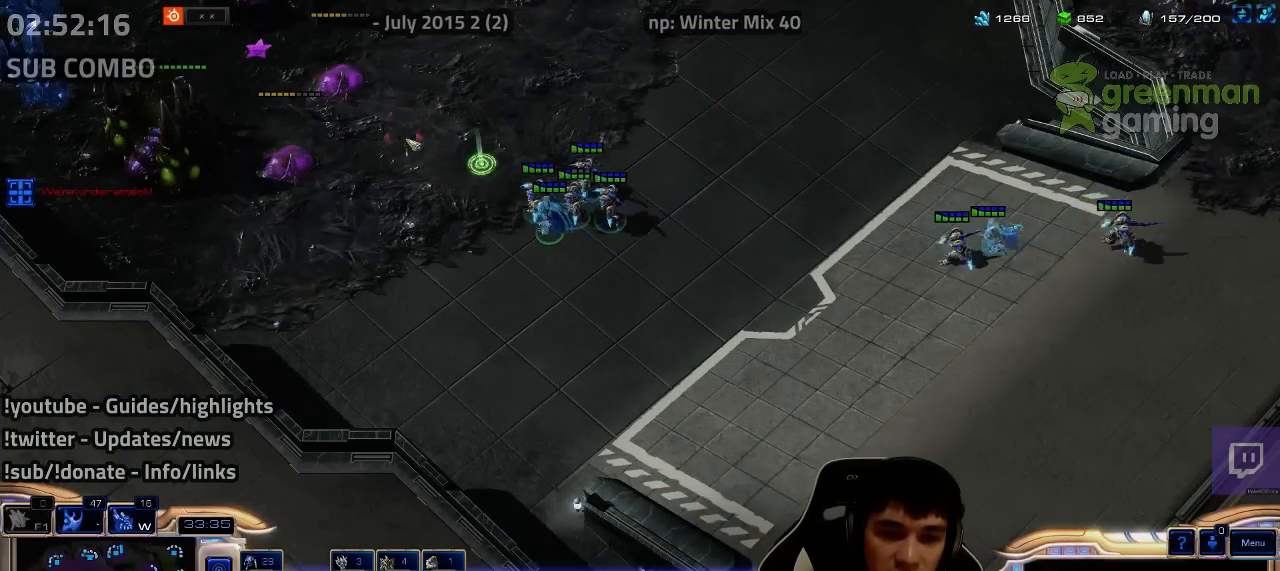
{"keys": [], "events": []}
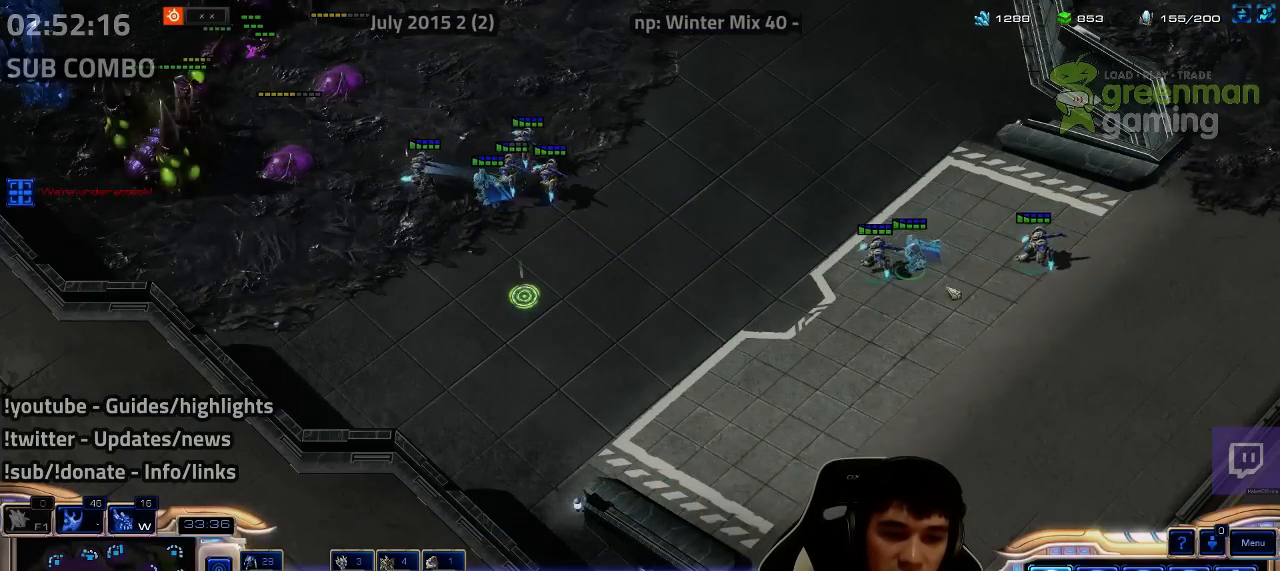
{"keys": [], "events": [[67, "a", "down"], [67, "s", "down"], [134, "a", "up"], [134, "s", "up"], [234, "a", "down"], [234, "s", "down"], [334, "a", "up"], [334, "s", "up"], [400, "a", "down"], [400, "s", "down"], [500, "a", "up"], [500, "s", "up"]]}
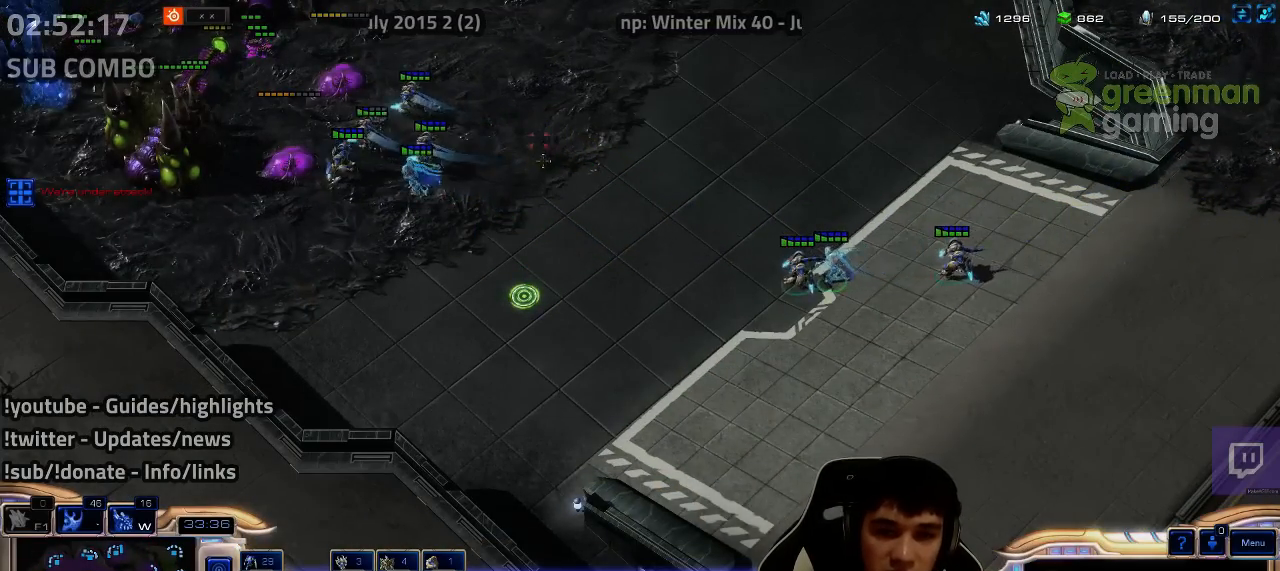
{"keys": ["a", "s"], "events": [[100, "a", "down"], [100, "s", "down"], [167, "a", "up"], [167, "s", "up"], [467, "a", "down"], [467, "s", "down"]]}
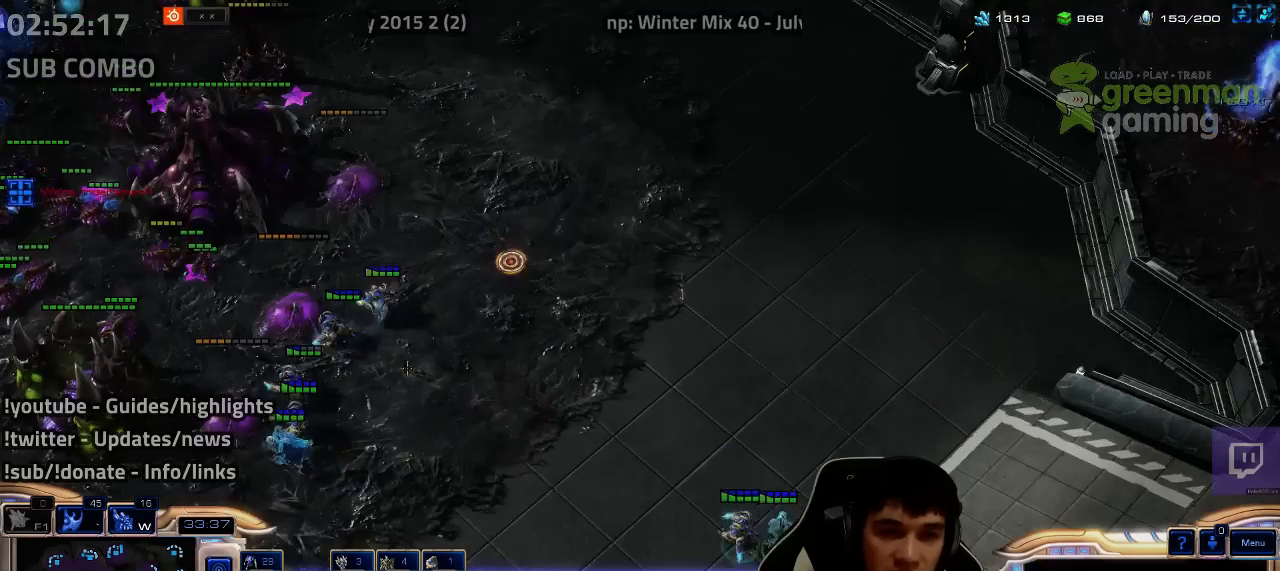
{"keys": [], "events": [[67, "a", "up"], [67, "s", "up"], [167, "a", "down"], [167, "s", "down"], [250, "a", "up"], [250, "s", "up"]]}
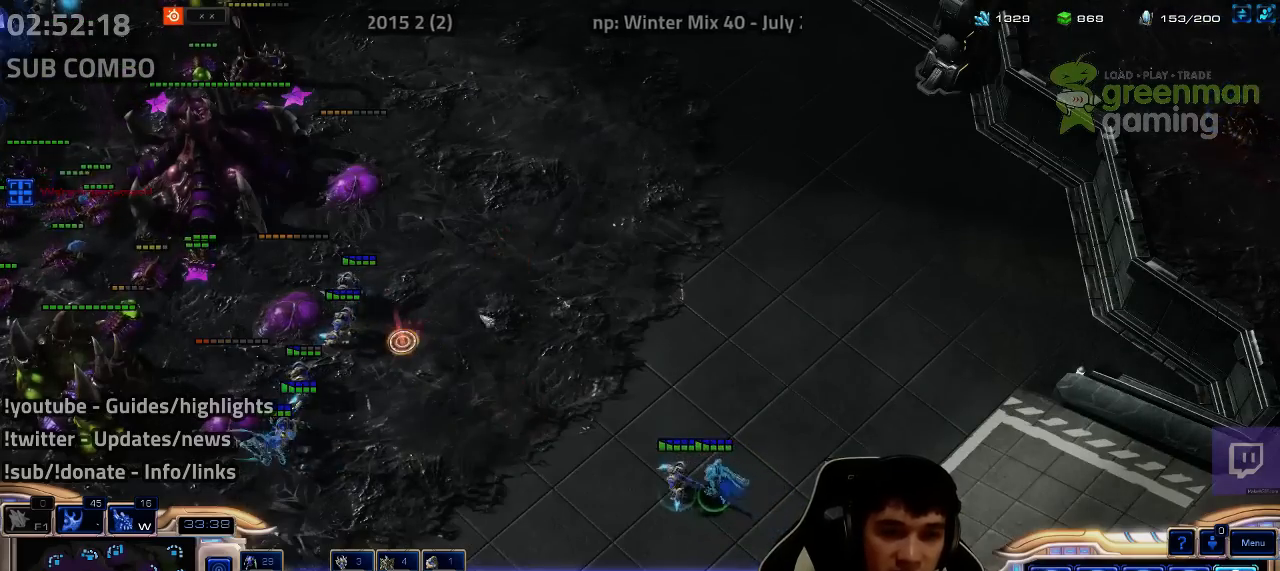
{"keys": [], "events": []}
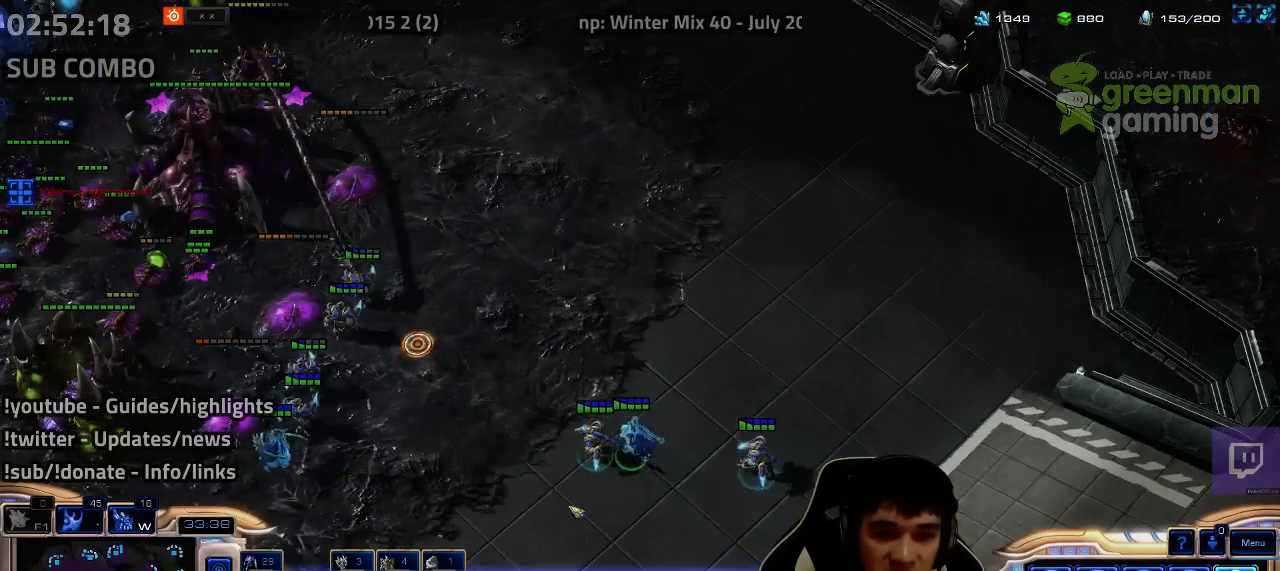
{"keys": [], "events": [[67, "1", "down"], [150, "1", "up"], [200, "1", "down"], [300, "1", "up"]]}
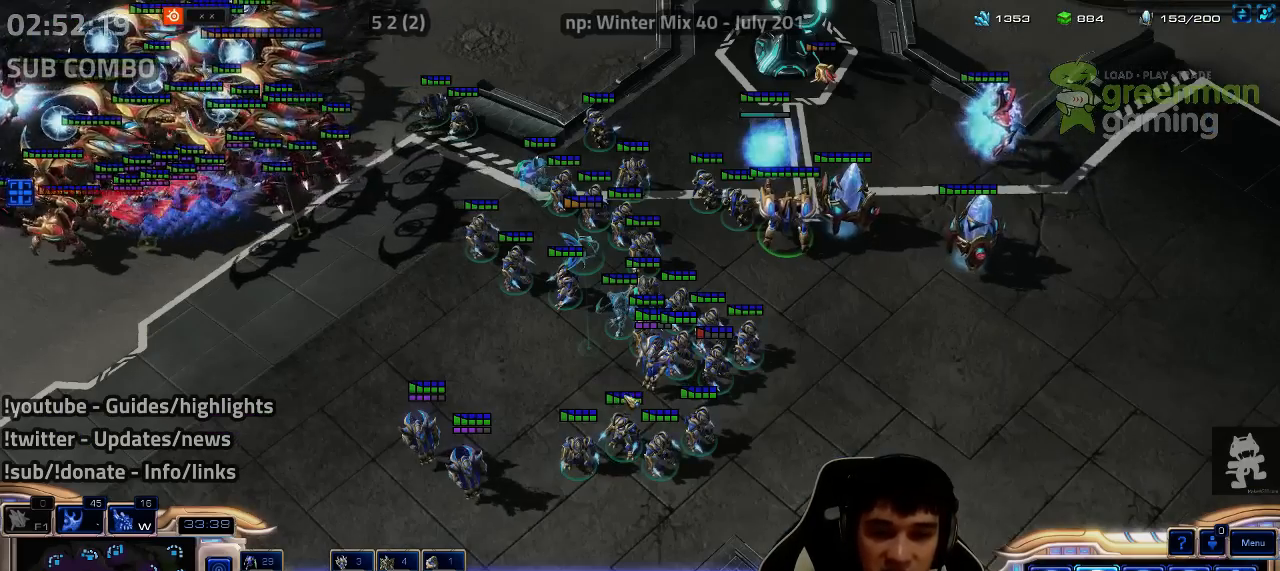
{"keys": ["3"], "events": [[484, "3", "down"]]}
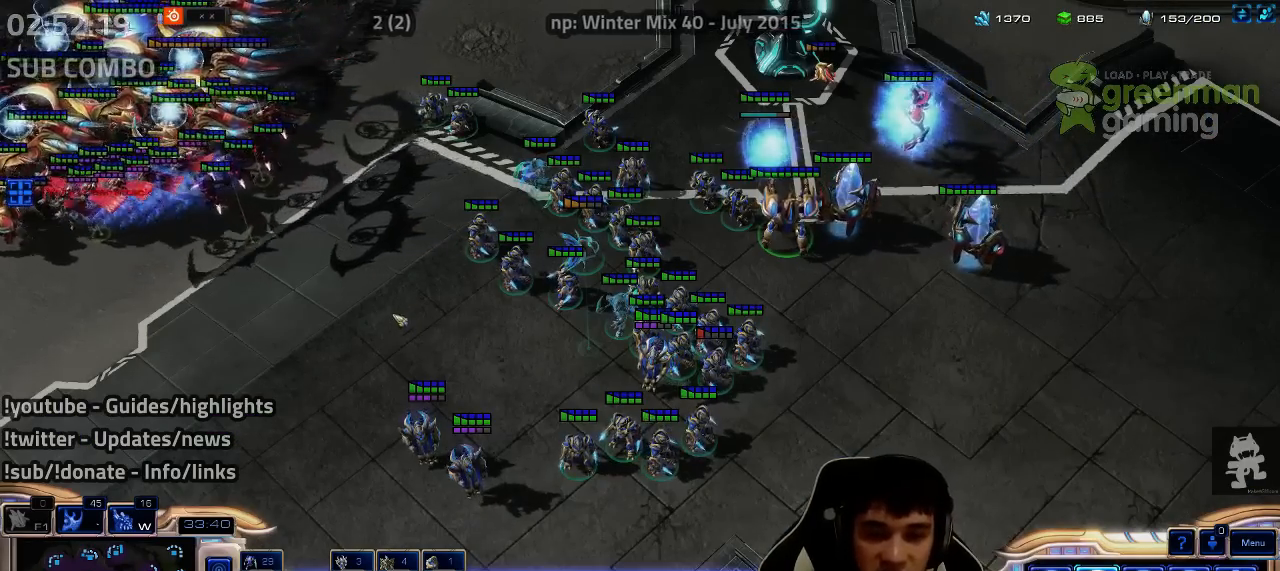
{"keys": [], "events": [[50, "3", "up"]]}
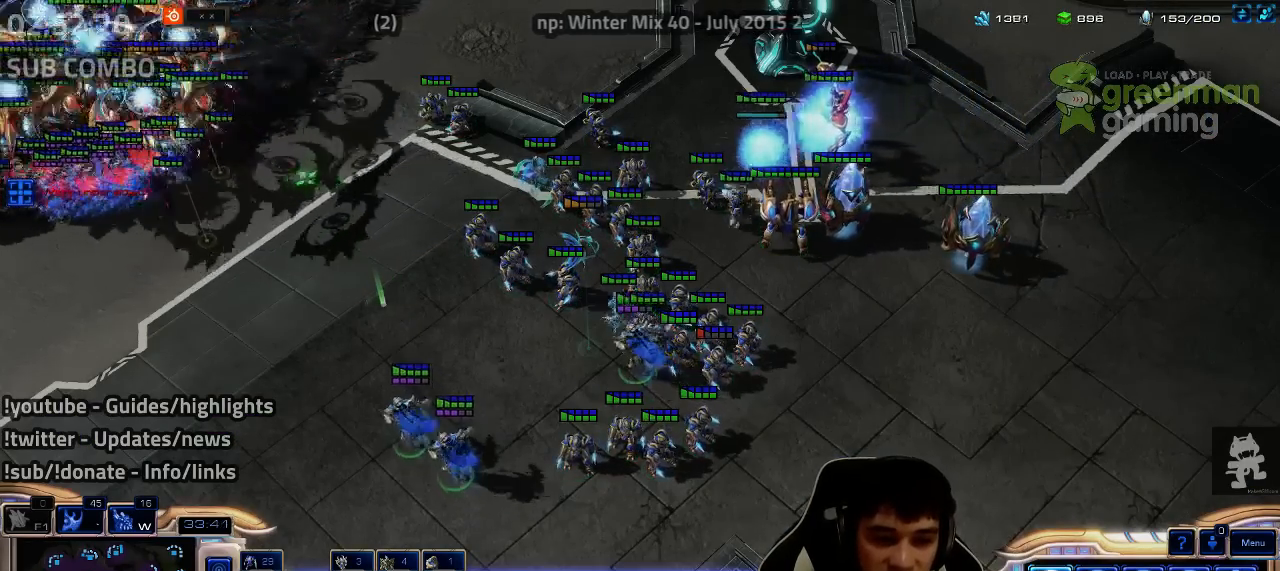
{"keys": [], "events": [[400, "1", "down"], [467, "1", "up"]]}
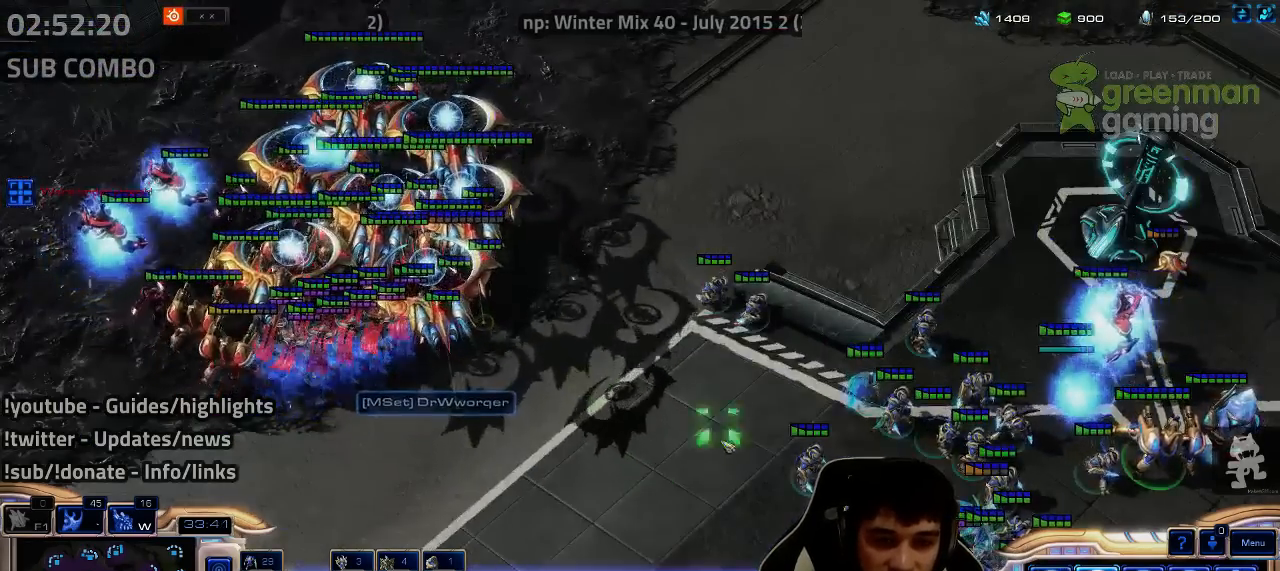
{"keys": ["3"], "events": [[467, "3", "down"]]}
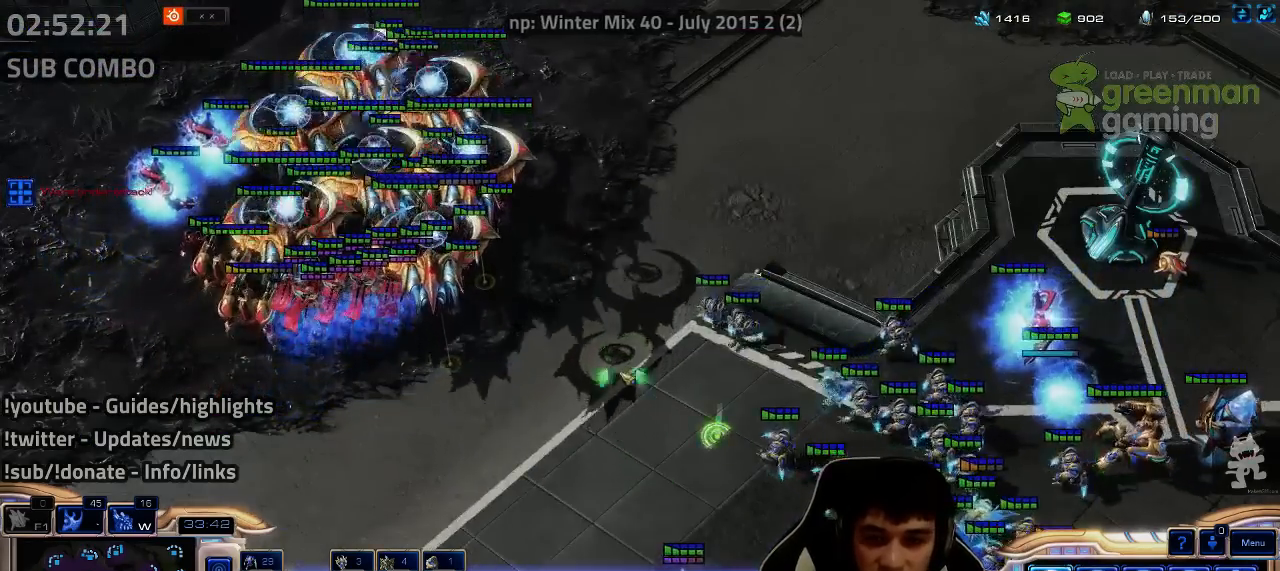
{"keys": [], "events": [[34, "3", "up"], [317, "w", "down"], [417, "w", "up"]]}
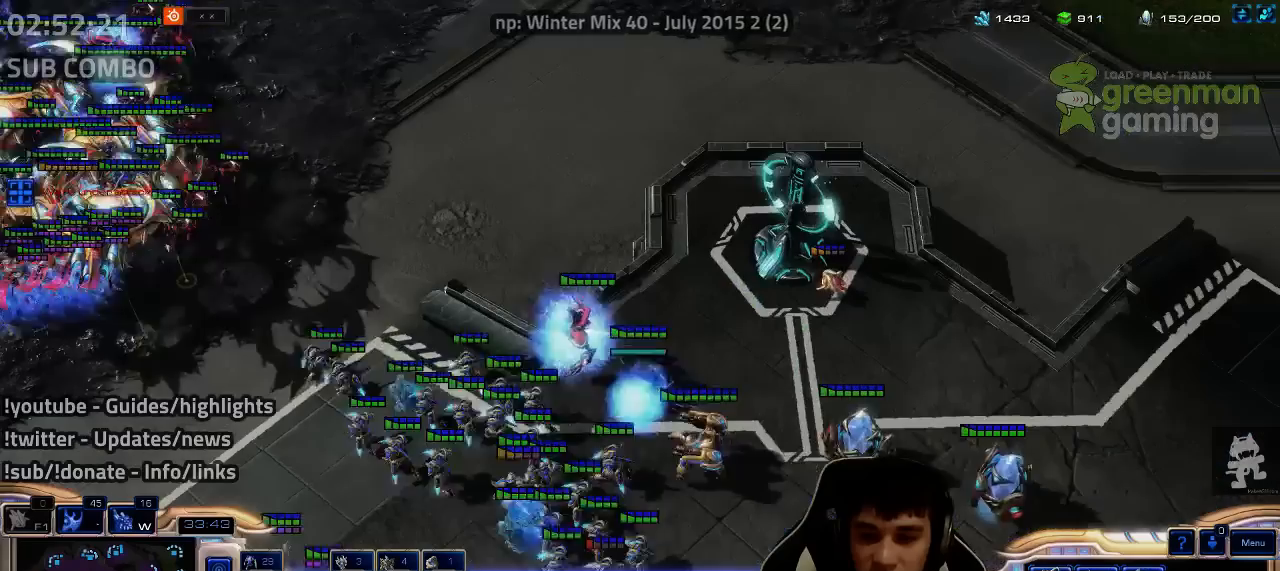
{"keys": [], "events": [[200, "6", "down"], [250, "6", "up"]]}